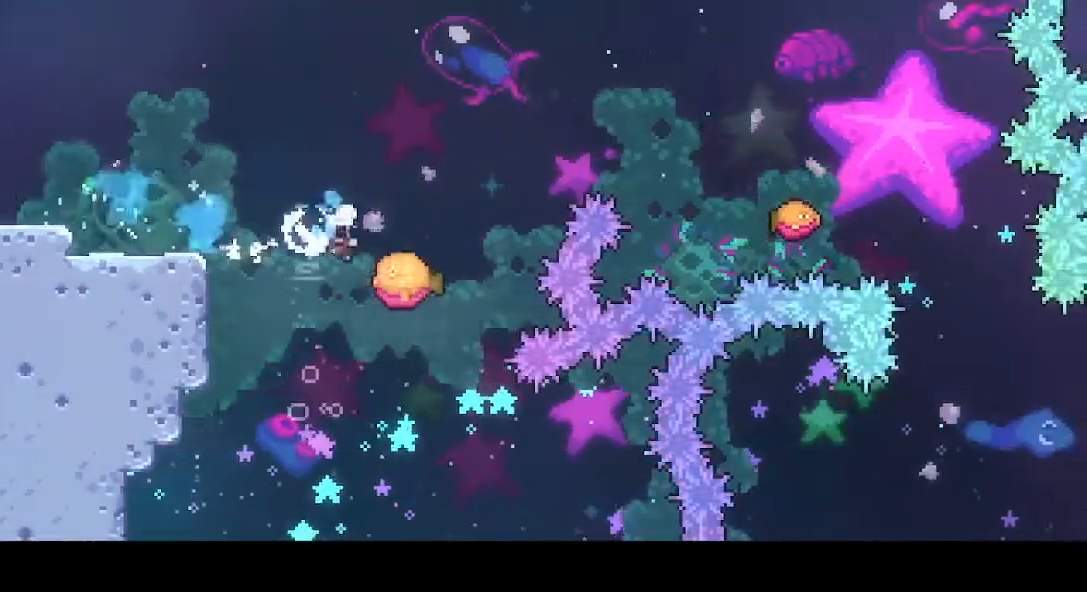
Gameplay with a controller (PlayStation layout); each line is a JSON object with the inputs held at the frame after it. "events" lists button and stick changes between this image and that frame as [ms after this image, input, new state], when the widget could be followed in between. Not read: L3 R3.
{"buttons": ["SQUARE", "DPAD_RIGHT"], "left_stick": "center", "right_stick": "center", "events": [[33, "L1", "up"], [67, "SQUARE", "up"], [100, "DPAD_DOWN", "up"], [417, "SQUARE", "down"]]}
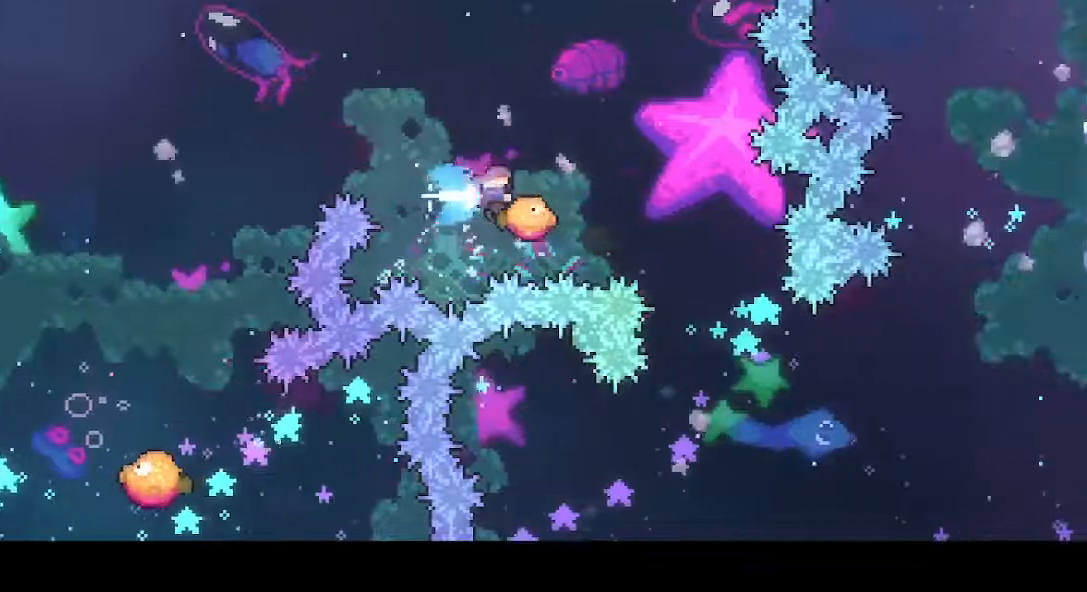
{"buttons": ["DPAD_DOWN"], "left_stick": "center", "right_stick": "center", "events": [[17, "SQUARE", "up"], [233, "DPAD_DOWN", "down"], [233, "DPAD_RIGHT", "up"], [300, "SQUARE", "down"], [383, "SQUARE", "up"]]}
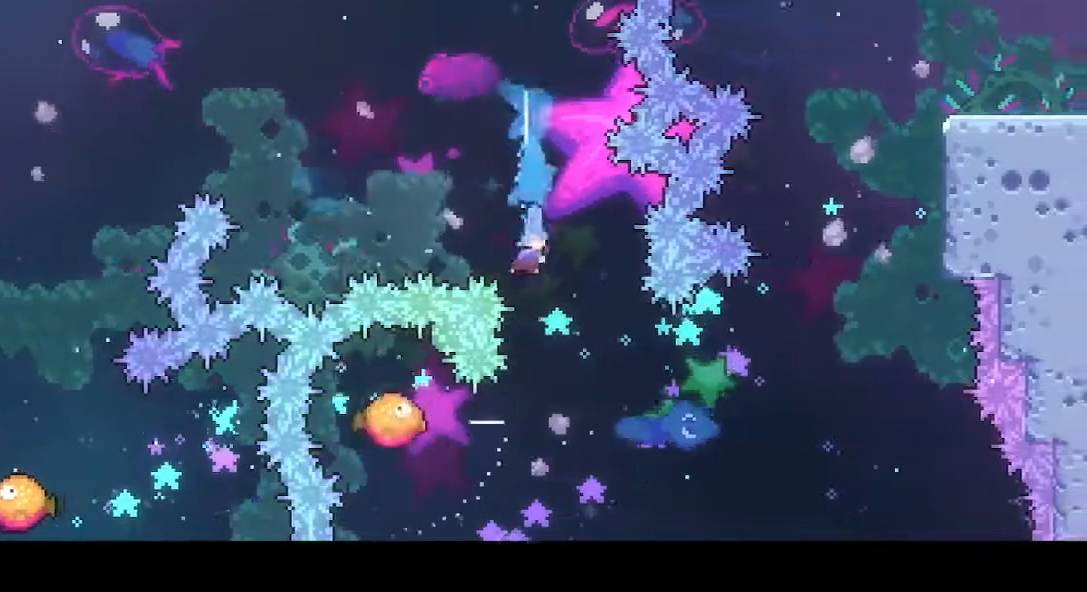
{"buttons": ["DPAD_UP", "DPAD_RIGHT"], "left_stick": "center", "right_stick": "center", "events": [[250, "DPAD_DOWN", "up"], [250, "DPAD_LEFT", "down"], [300, "DPAD_DOWN", "down"], [350, "DPAD_DOWN", "up"], [350, "DPAD_LEFT", "up"], [367, "DPAD_RIGHT", "down"], [367, "DPAD_UP", "down"]]}
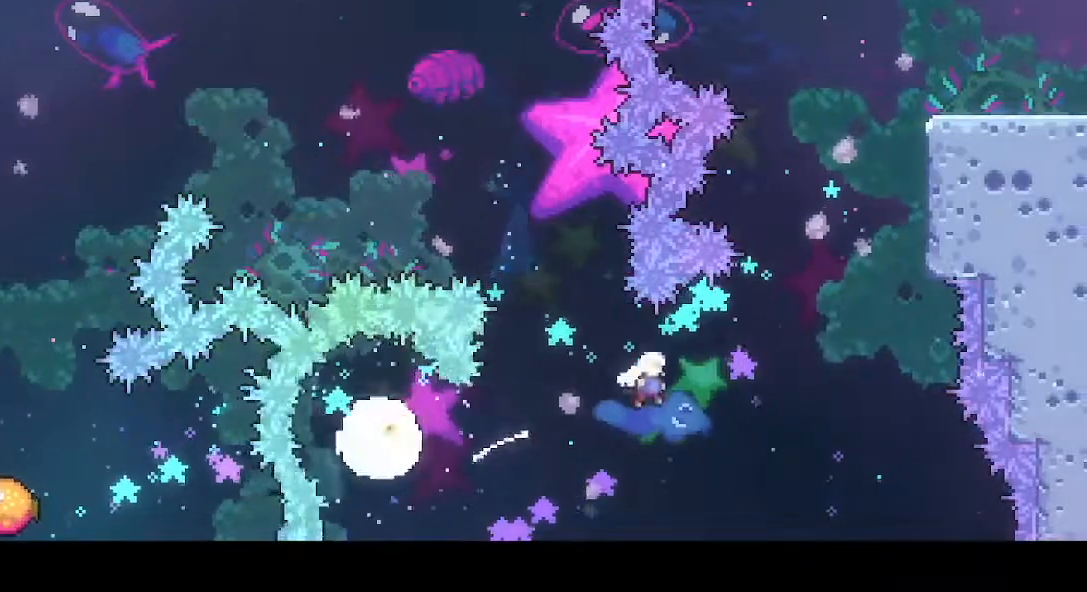
{"buttons": ["R1", "DPAD_RIGHT"], "left_stick": "center", "right_stick": "center", "events": [[150, "SQUARE", "down"], [267, "R1", "down"], [267, "SQUARE", "up"], [367, "CROSS", "down"], [500, "CROSS", "up"], [500, "DPAD_UP", "up"]]}
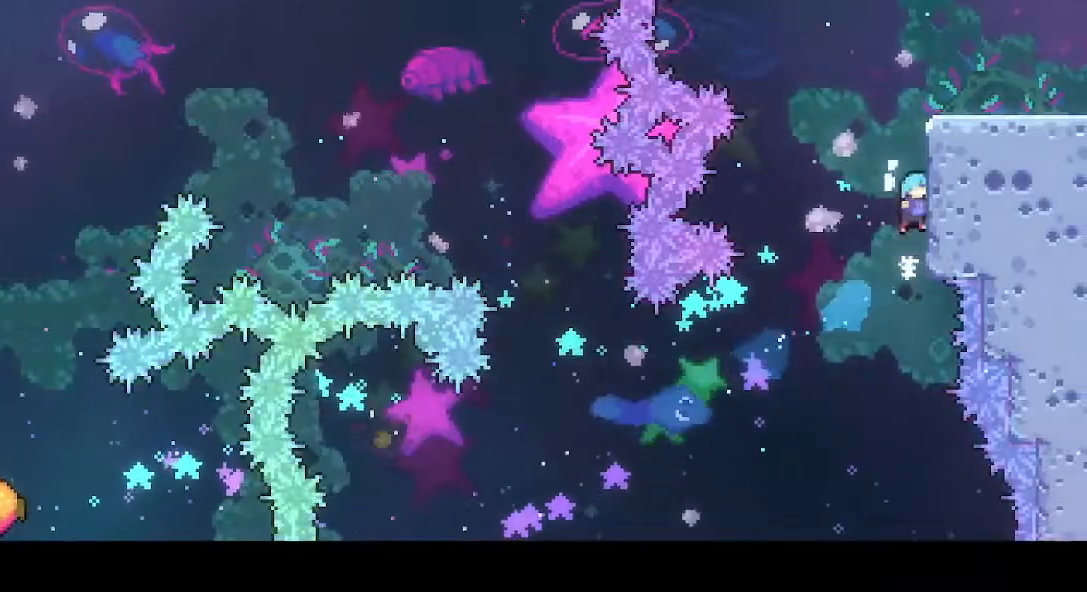
{"buttons": ["DPAD_RIGHT"], "left_stick": "center", "right_stick": "center", "events": [[33, "CROSS", "down"], [150, "CROSS", "up"], [200, "CROSS", "down"], [417, "CROSS", "up"], [417, "R1", "up"]]}
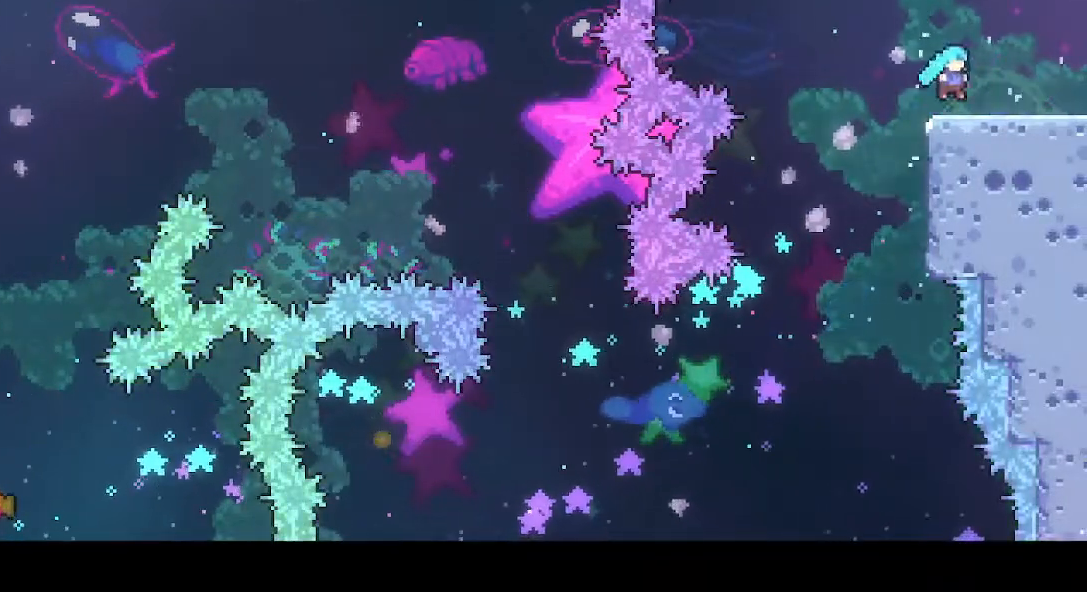
{"buttons": ["L1", "DPAD_RIGHT"], "left_stick": "center", "right_stick": "center", "events": [[133, "SQUARE", "down"], [200, "L1", "down"], [300, "SQUARE", "up"]]}
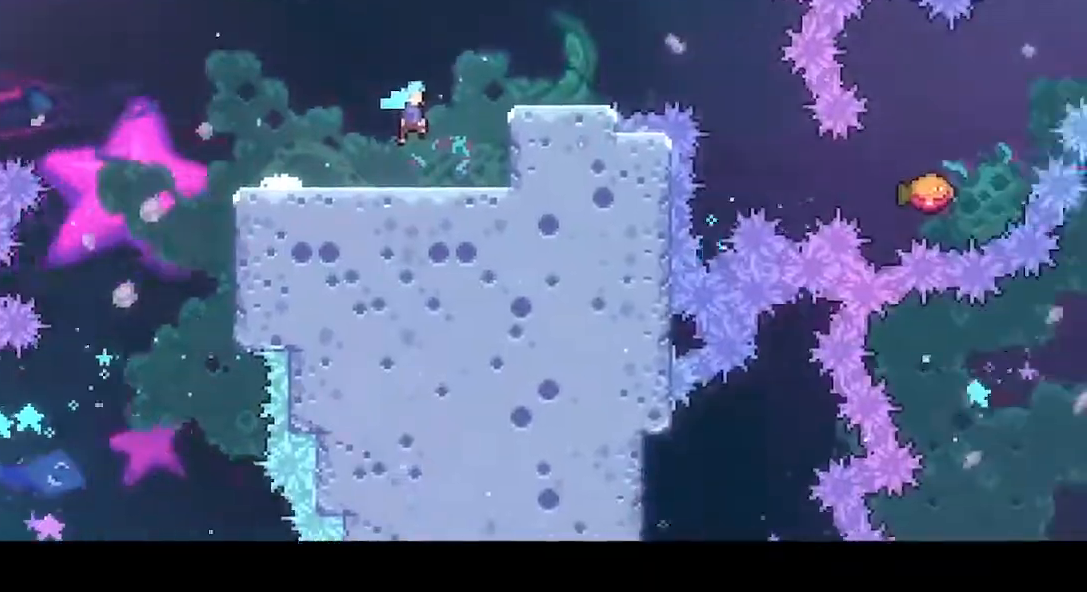
{"buttons": ["L1", "DPAD_RIGHT"], "left_stick": "center", "right_stick": "center", "events": []}
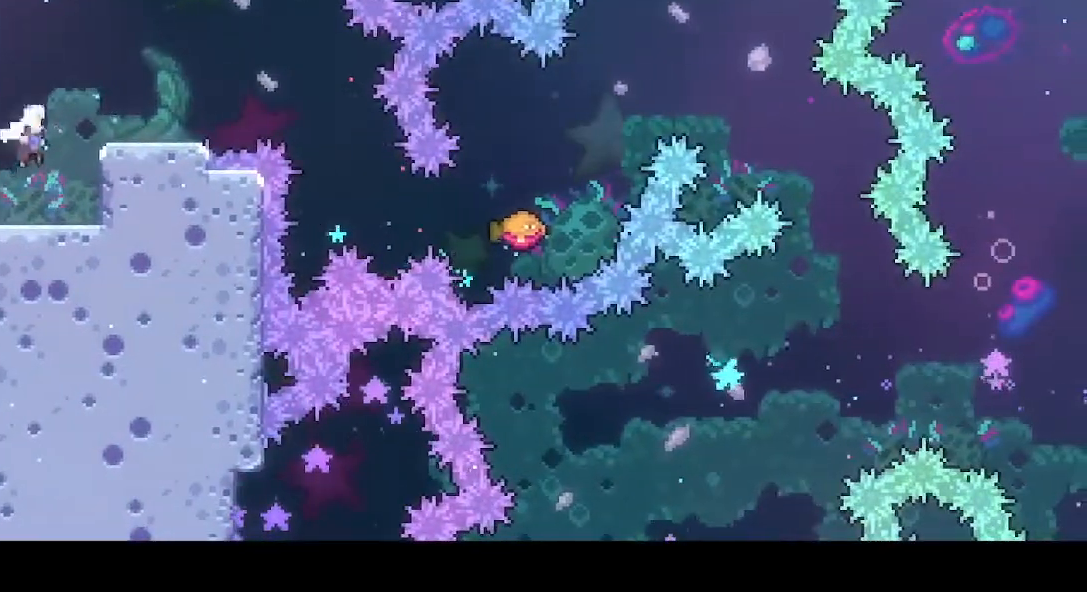
{"buttons": ["CIRCLE", "DPAD_DOWN", "DPAD_RIGHT"], "left_stick": "center", "right_stick": "center", "events": [[167, "SQUARE", "down"], [200, "DPAD_DOWN", "down"], [200, "L1", "up"], [300, "SQUARE", "up"], [383, "CIRCLE", "down"]]}
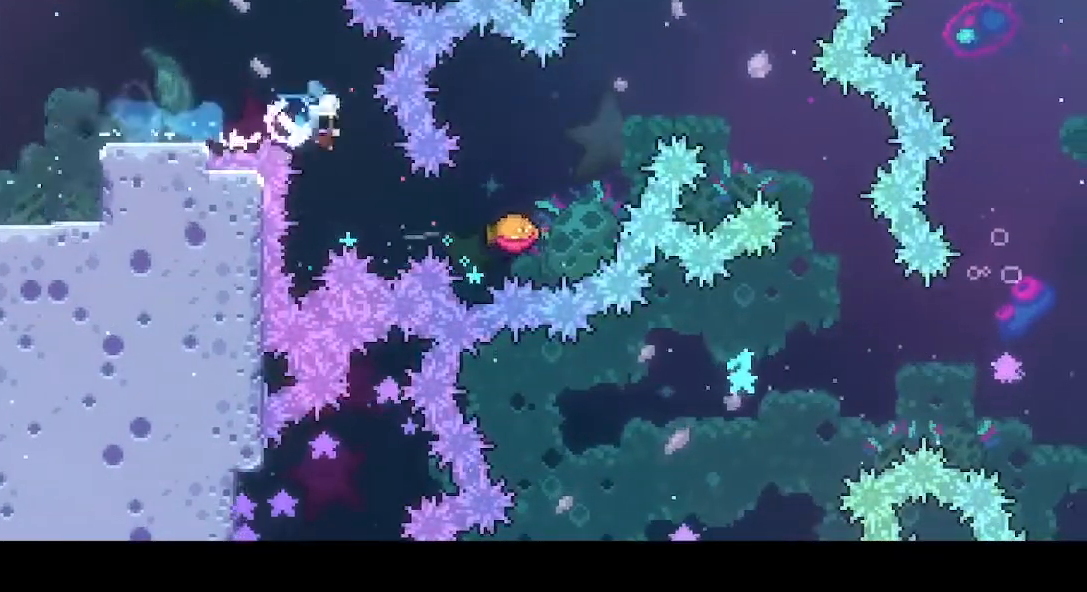
{"buttons": ["DPAD_RIGHT"], "left_stick": "center", "right_stick": "center", "events": [[33, "CIRCLE", "up"], [100, "DPAD_DOWN", "up"], [250, "DPAD_RIGHT", "up"], [417, "DPAD_RIGHT", "down"]]}
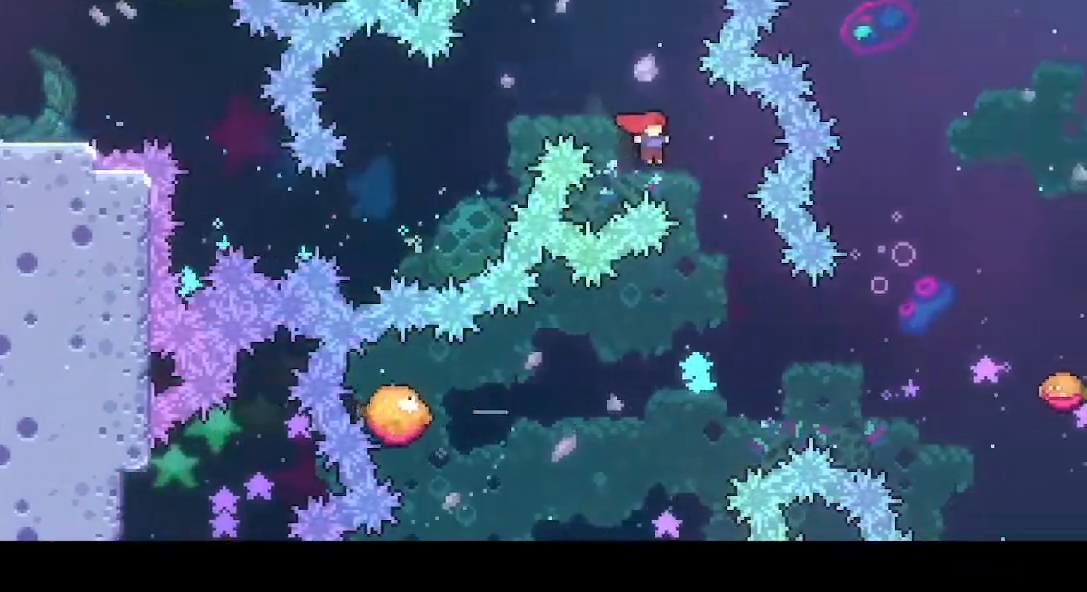
{"buttons": ["TRIANGLE", "DPAD_RIGHT"], "left_stick": "center", "right_stick": "center", "events": [[300, "TRIANGLE", "down"]]}
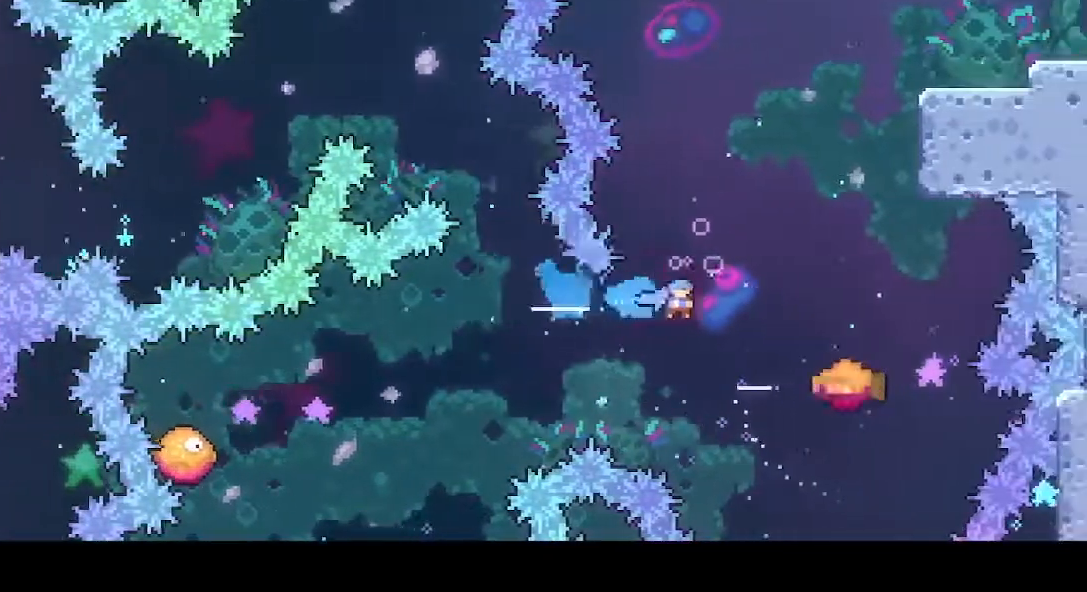
{"buttons": ["CROSS", "DPAD_RIGHT"], "left_stick": "center", "right_stick": "center", "events": [[50, "TRIANGLE", "up"], [300, "CROSS", "down"]]}
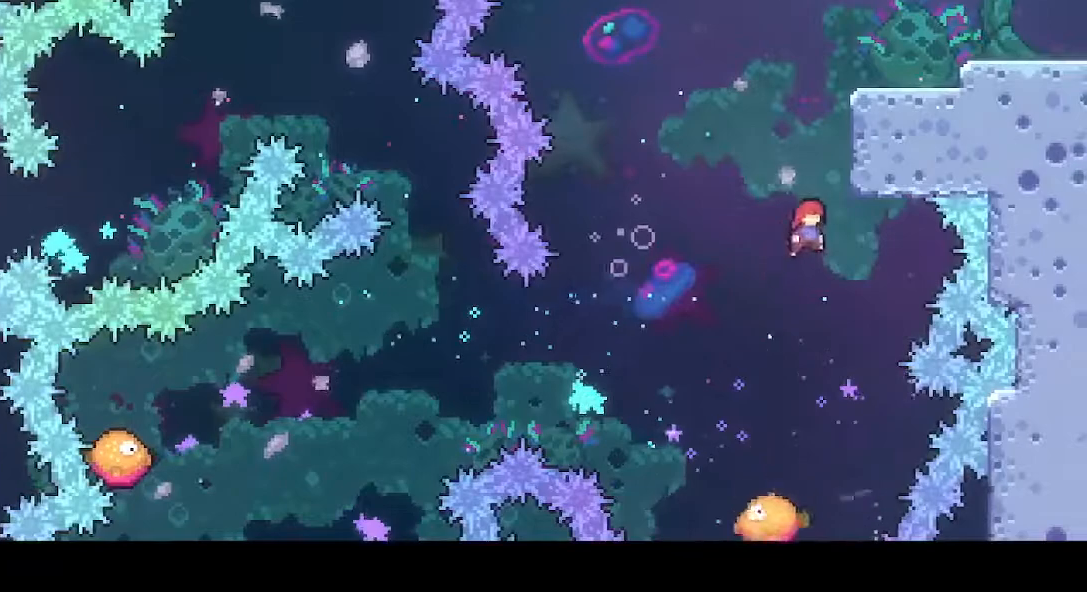
{"buttons": ["DPAD_RIGHT"], "left_stick": "center", "right_stick": "center", "events": [[33, "CROSS", "up"], [33, "DPAD_RIGHT", "up"], [33, "DPAD_UP", "down"], [67, "SQUARE", "down"], [200, "DPAD_UP", "up"], [200, "SQUARE", "up"], [217, "DPAD_RIGHT", "down"]]}
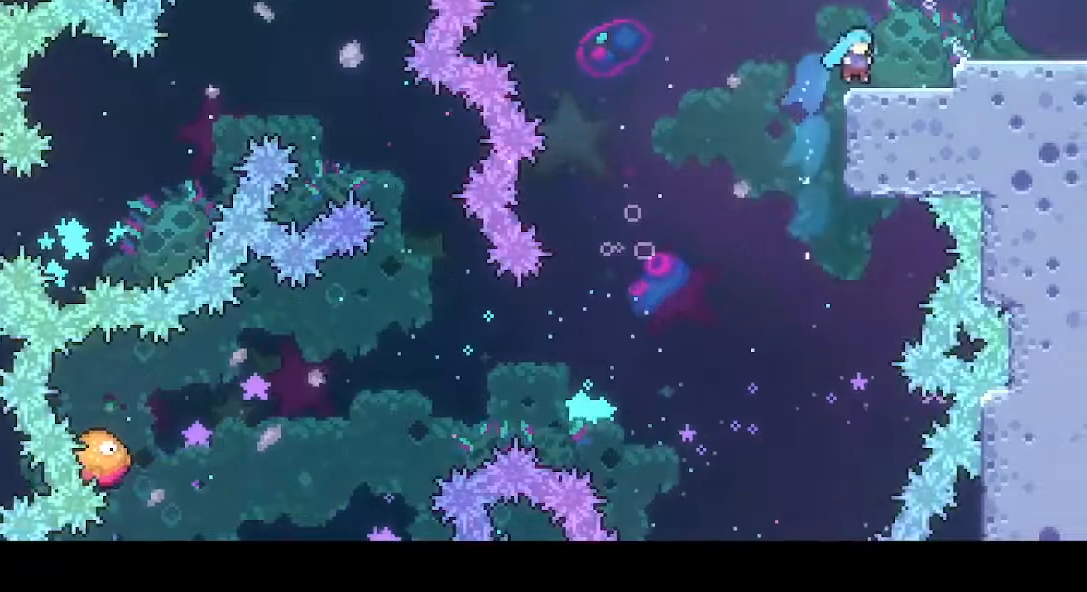
{"buttons": ["CROSS"], "left_stick": "center", "right_stick": "center", "events": [[67, "L1", "down"], [167, "TRIANGLE", "down"], [250, "TRIANGLE", "up"], [317, "CROSS", "down"], [350, "L1", "up"], [400, "DPAD_RIGHT", "up"]]}
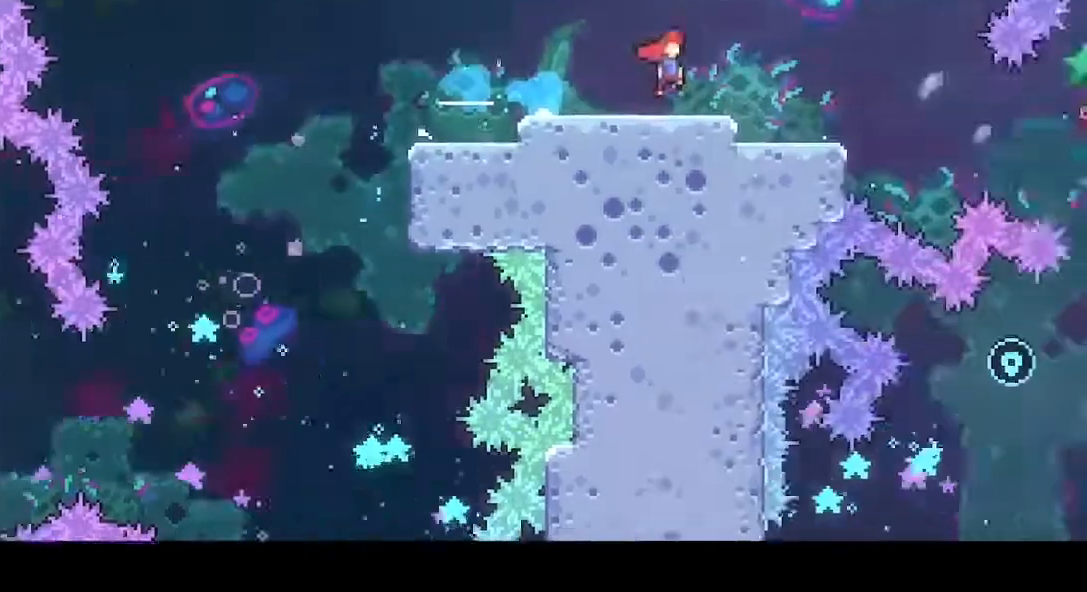
{"buttons": ["DPAD_RIGHT"], "left_stick": "center", "right_stick": "center", "events": [[50, "CROSS", "up"], [83, "DPAD_RIGHT", "down"]]}
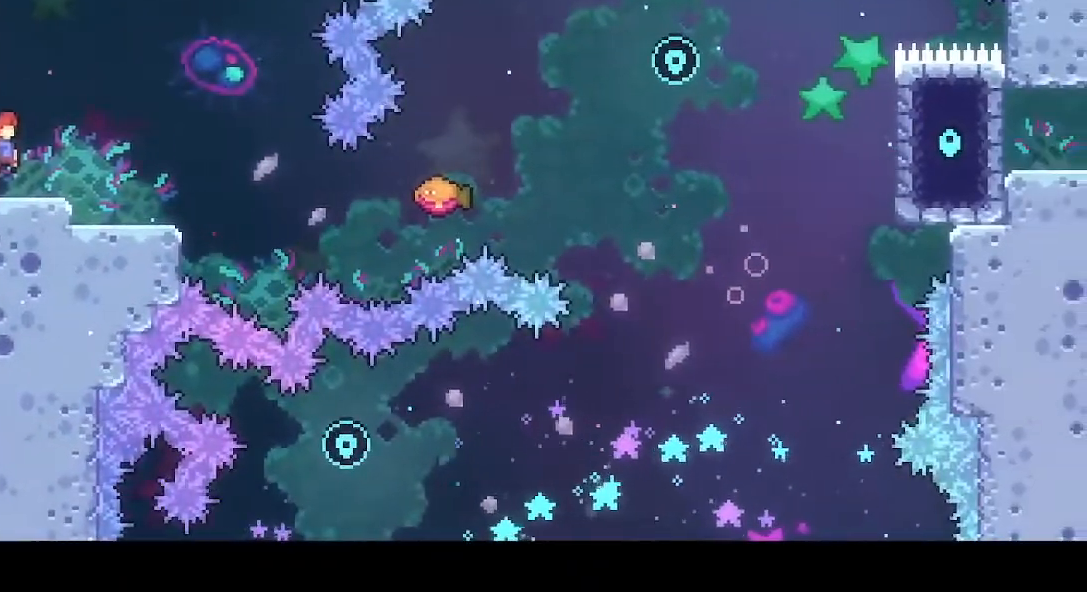
{"buttons": ["CROSS", "DPAD_RIGHT"], "left_stick": "center", "right_stick": "center", "events": [[100, "DPAD_DOWN", "down"], [133, "SQUARE", "down"], [233, "SQUARE", "up"], [283, "DPAD_DOWN", "up"], [350, "CROSS", "down"]]}
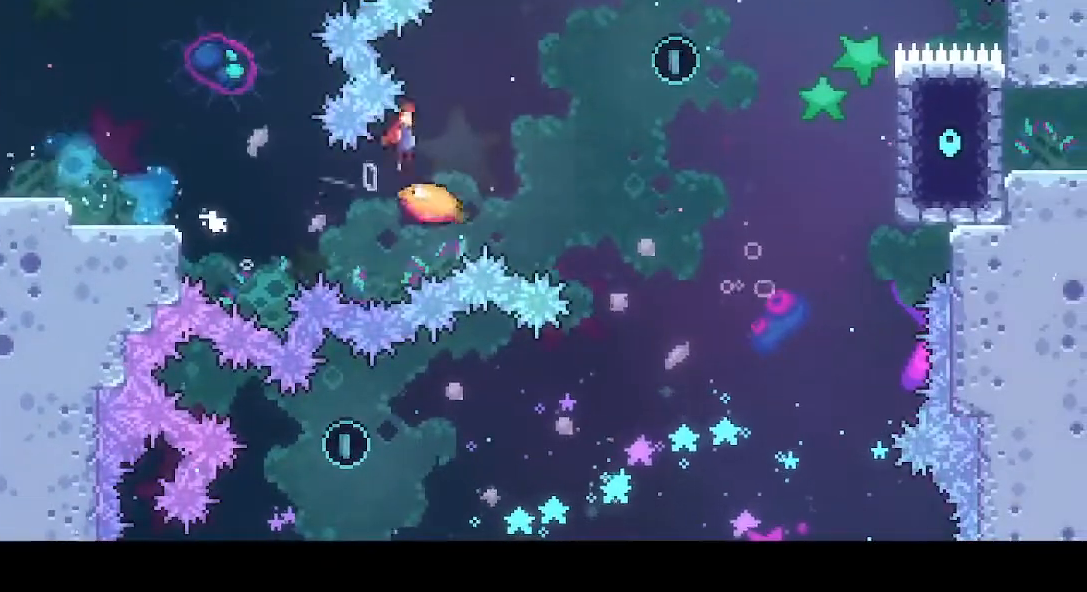
{"buttons": [], "left_stick": "center", "right_stick": "center", "events": [[283, "CROSS", "up"], [283, "DPAD_RIGHT", "up"], [317, "DPAD_DOWN", "down"], [350, "SQUARE", "down"], [467, "SQUARE", "up"], [500, "DPAD_DOWN", "up"]]}
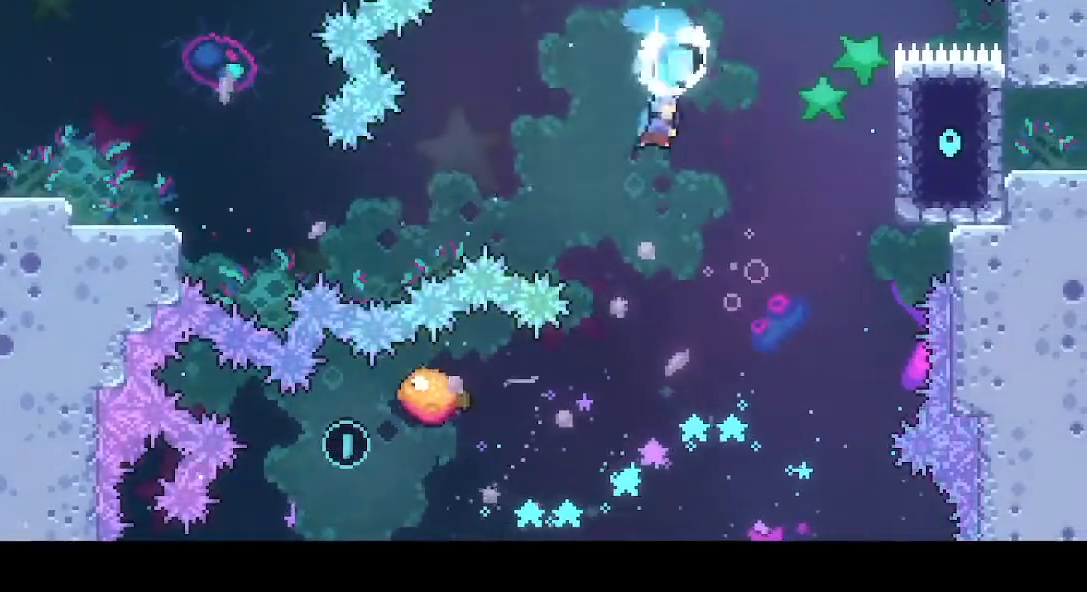
{"buttons": ["L1", "DPAD_LEFT"], "left_stick": "center", "right_stick": "center", "events": [[117, "DPAD_LEFT", "down"], [117, "L1", "down"]]}
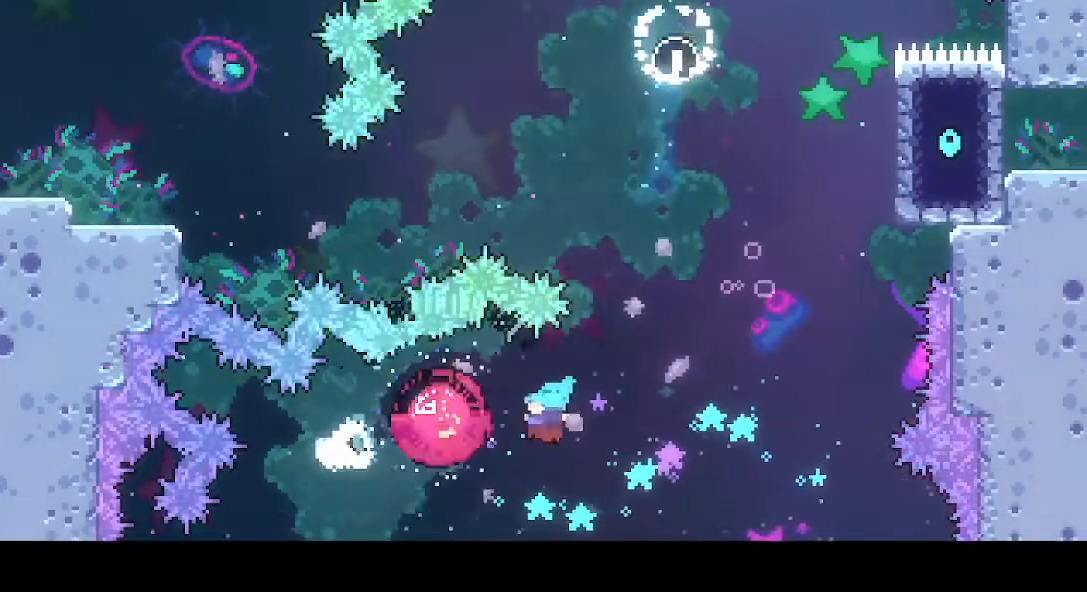
{"buttons": ["L1", "R1", "DPAD_UP", "DPAD_RIGHT"], "left_stick": "center", "right_stick": "center", "events": [[200, "DPAD_LEFT", "up"], [350, "DPAD_RIGHT", "down"], [367, "DPAD_UP", "down"], [367, "SQUARE", "down"], [500, "R1", "down"], [500, "SQUARE", "up"]]}
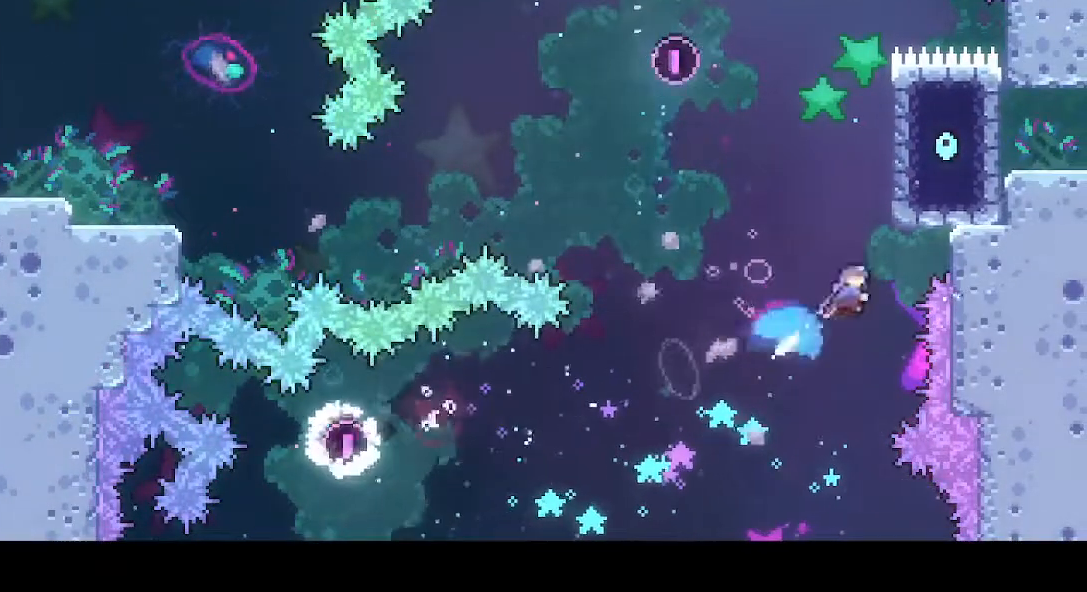
{"buttons": ["CROSS", "L1", "R1", "DPAD_RIGHT"], "left_stick": "center", "right_stick": "center", "events": [[467, "CROSS", "down"], [467, "DPAD_UP", "up"]]}
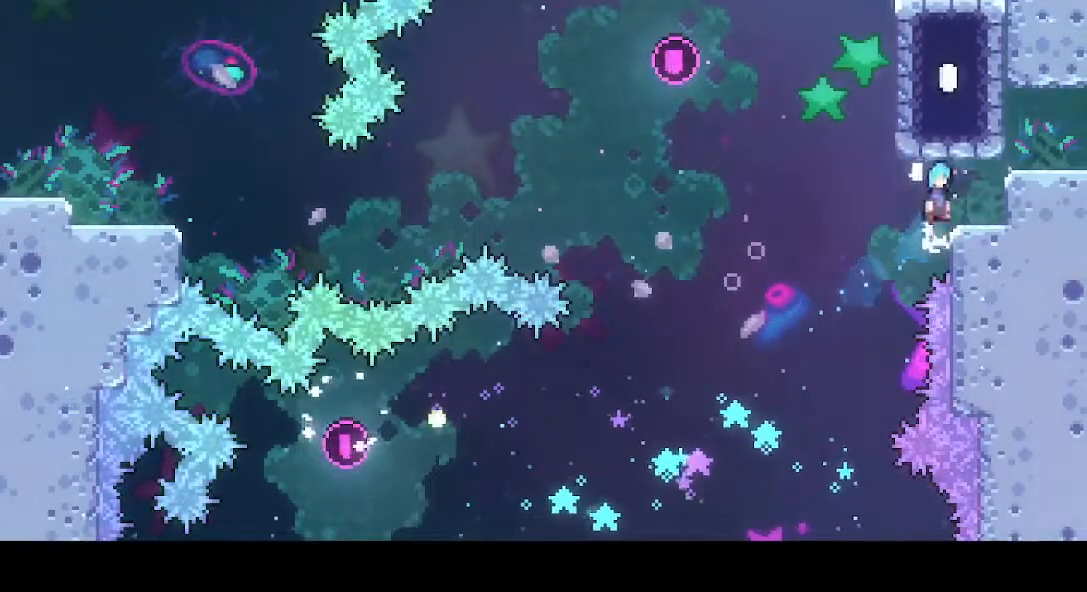
{"buttons": [], "left_stick": "center", "right_stick": "center", "events": [[217, "L1", "up"], [283, "R1", "up"], [317, "CROSS", "up"], [400, "TRIANGLE", "down"], [500, "DPAD_RIGHT", "up"], [500, "TRIANGLE", "up"]]}
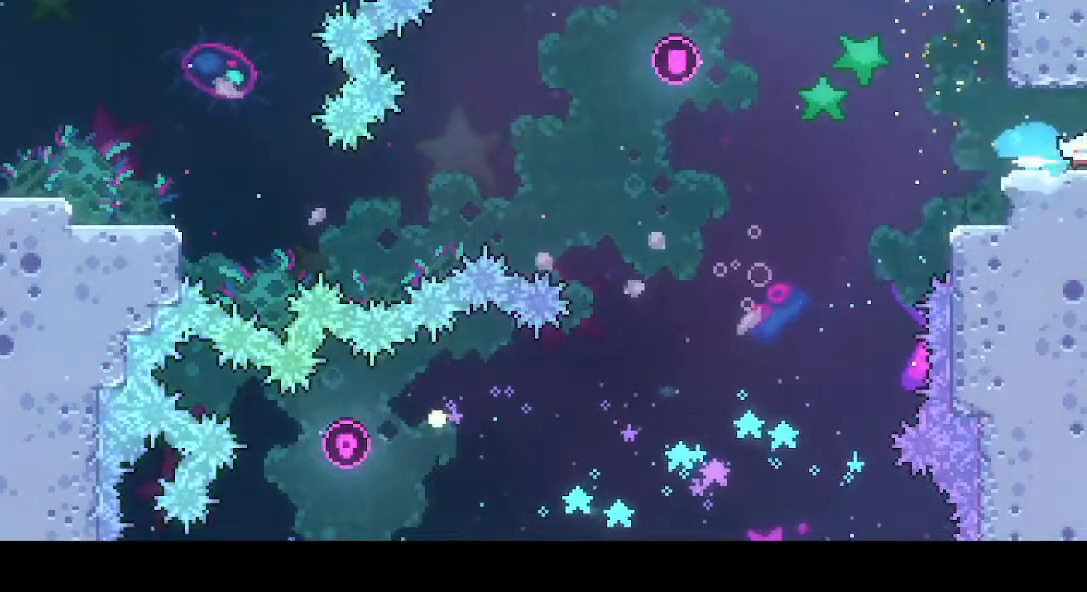
{"buttons": ["DPAD_RIGHT"], "left_stick": "center", "right_stick": "center", "events": [[133, "DPAD_RIGHT", "down"]]}
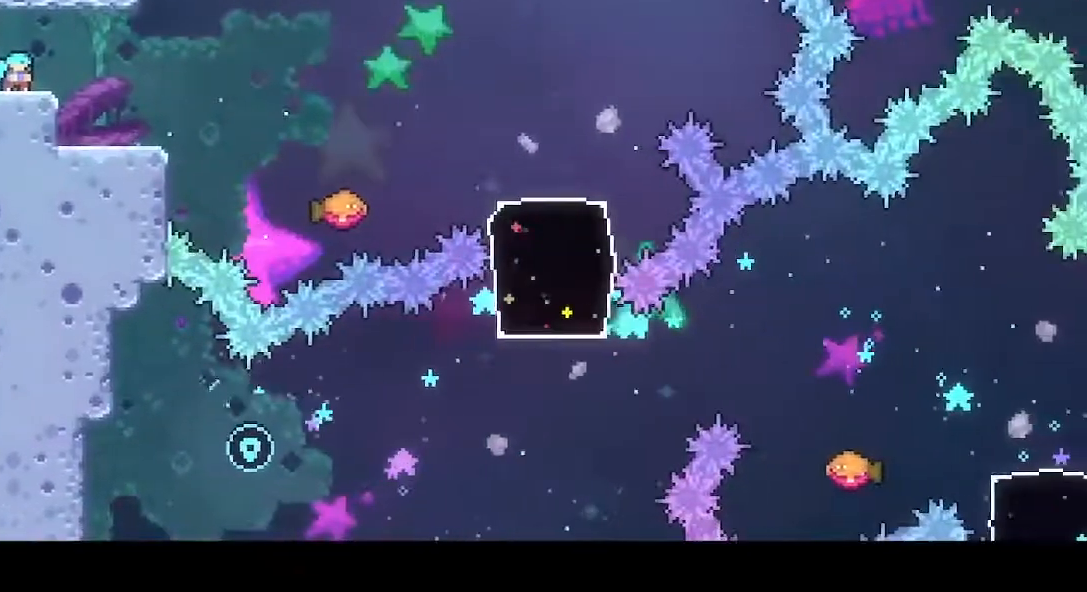
{"buttons": ["SQUARE", "DPAD_DOWN", "DPAD_RIGHT"], "left_stick": "center", "right_stick": "center", "events": [[200, "CROSS", "down"], [300, "CROSS", "up"], [500, "DPAD_DOWN", "down"], [500, "SQUARE", "down"]]}
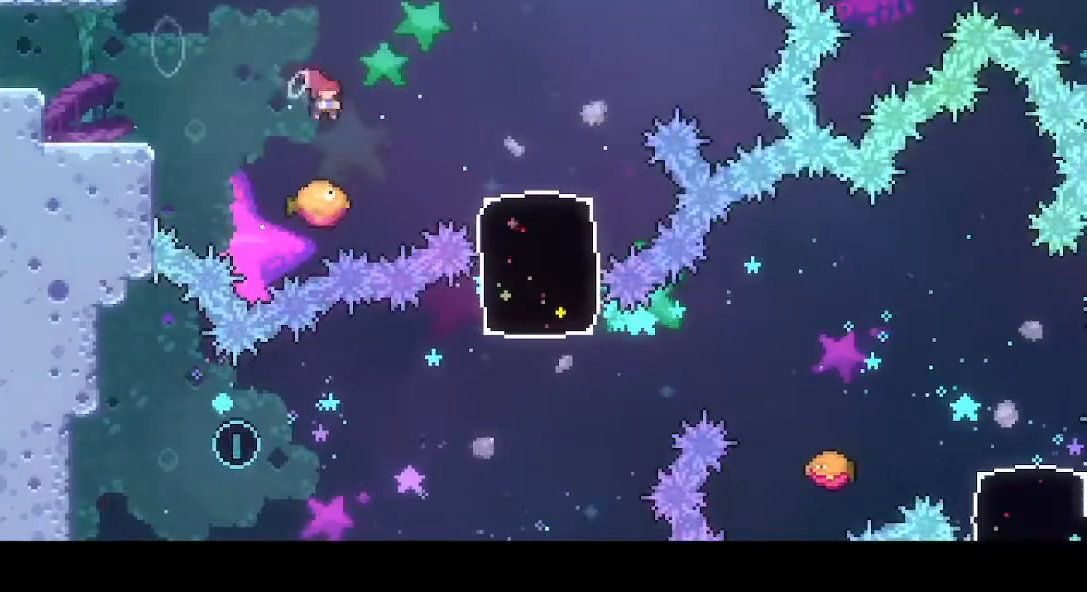
{"buttons": ["DPAD_RIGHT"], "left_stick": "center", "right_stick": "center", "events": [[117, "SQUARE", "up"], [167, "DPAD_DOWN", "up"]]}
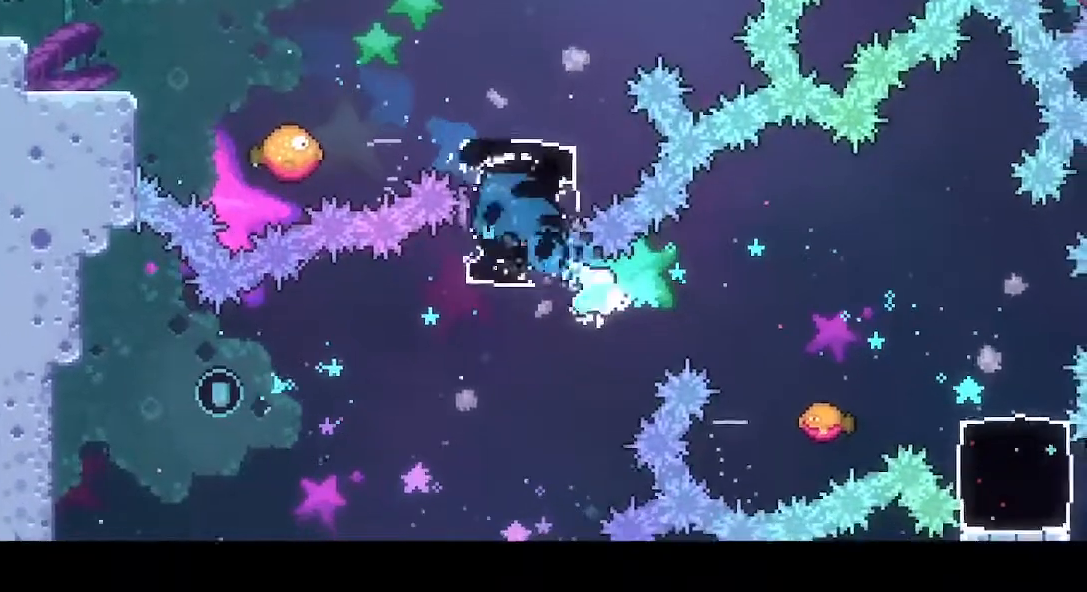
{"buttons": ["DPAD_RIGHT"], "left_stick": "center", "right_stick": "center", "events": [[50, "TRIANGLE", "down"], [100, "L1", "down"], [233, "L1", "up"], [233, "TRIANGLE", "up"]]}
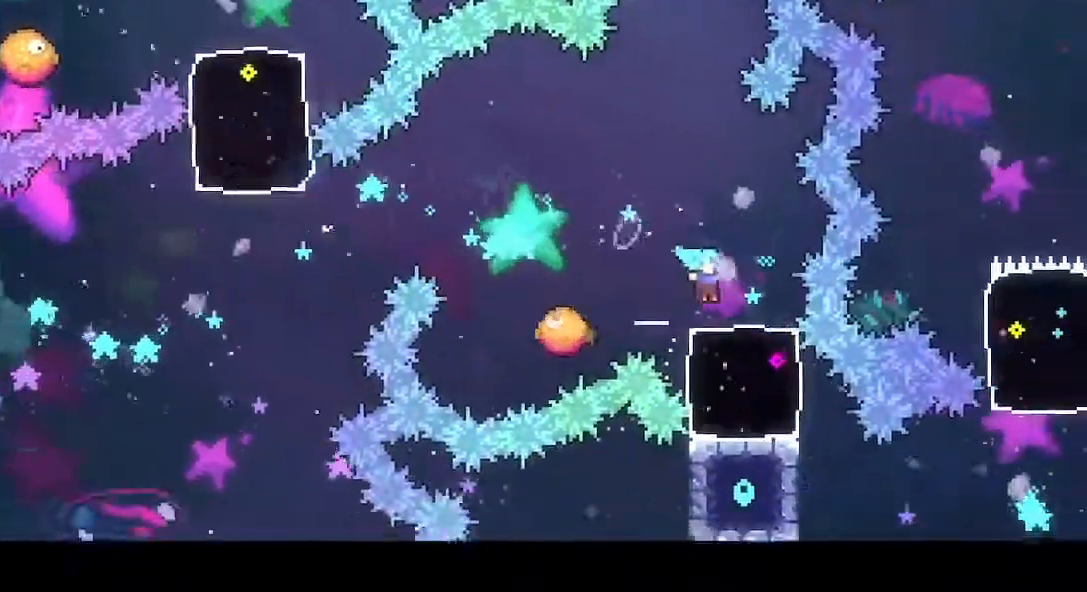
{"buttons": ["TRIANGLE", "R2", "DPAD_RIGHT"], "left_stick": "center", "right_stick": "center", "events": [[67, "DPAD_RIGHT", "up"], [117, "DPAD_LEFT", "down"], [133, "TRIANGLE", "down"], [250, "DPAD_LEFT", "up"], [250, "DPAD_RIGHT", "down"], [250, "TRIANGLE", "up"], [350, "R2", "down"], [350, "TRIANGLE", "down"]]}
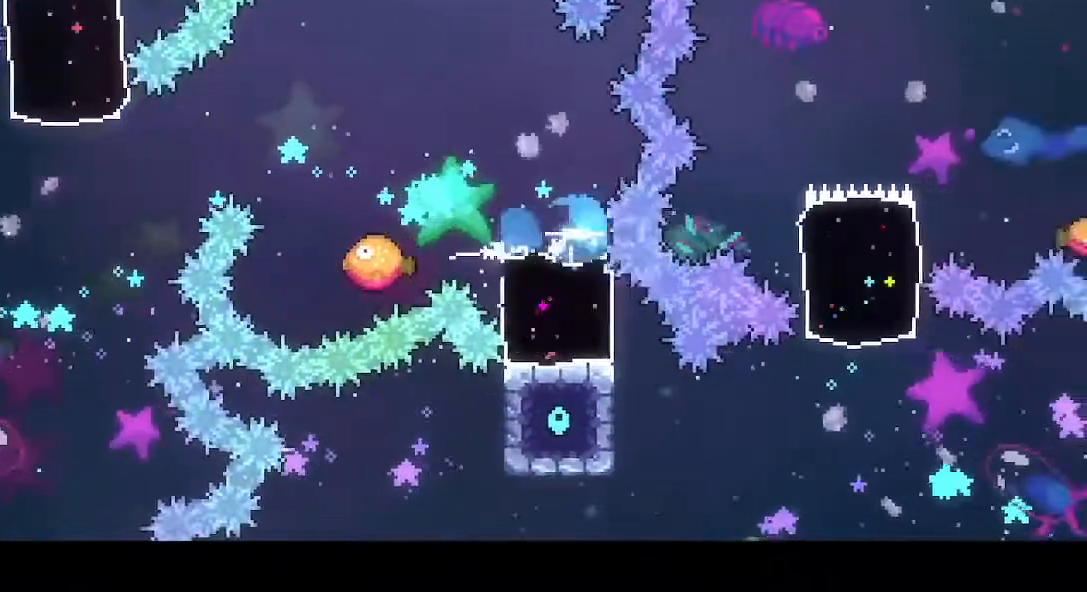
{"buttons": ["DPAD_RIGHT"], "left_stick": "center", "right_stick": "center", "events": [[133, "TRIANGLE", "up"], [167, "R2", "up"], [367, "CROSS", "down"], [400, "L1", "down"], [500, "CROSS", "up"], [500, "L1", "up"]]}
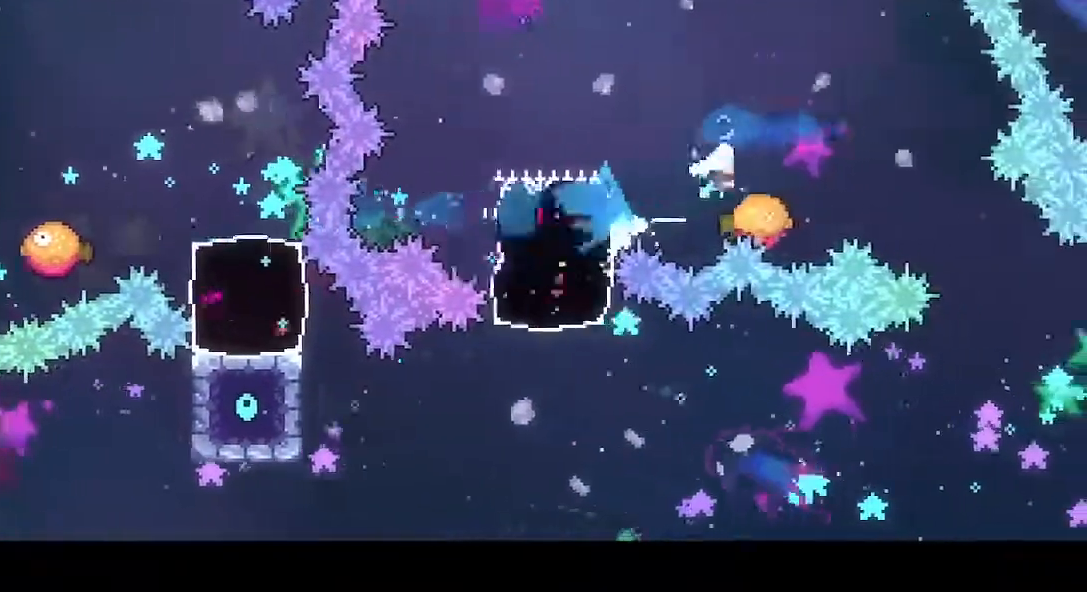
{"buttons": ["DPAD_UP", "DPAD_RIGHT"], "left_stick": "center", "right_stick": "center", "events": [[233, "DPAD_UP", "down"]]}
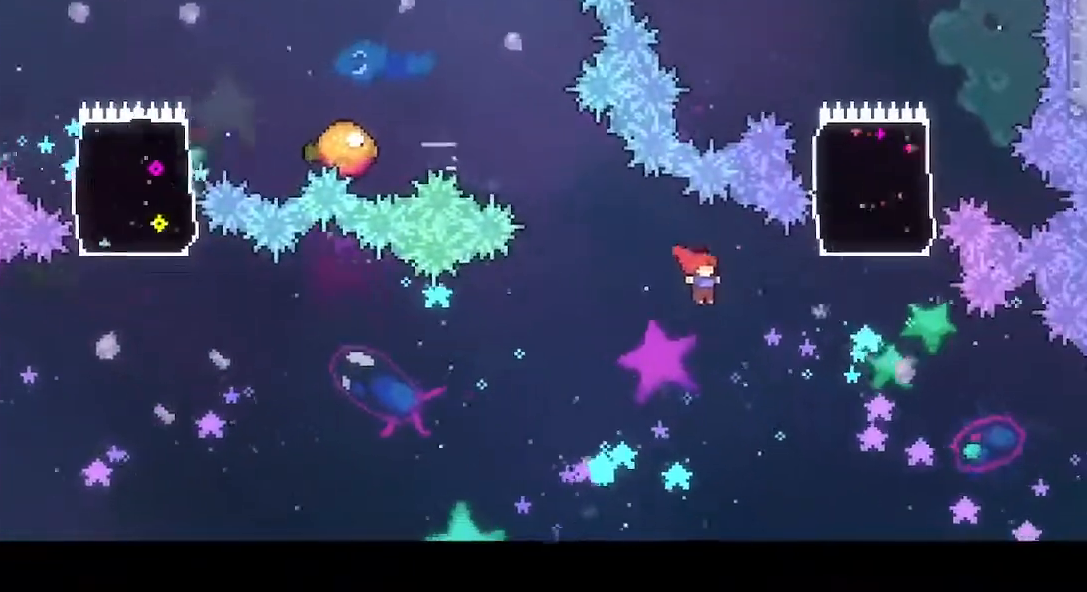
{"buttons": ["DPAD_UP"], "left_stick": "center", "right_stick": "center", "events": [[117, "TRIANGLE", "down"], [250, "TRIANGLE", "up"], [483, "DPAD_RIGHT", "up"]]}
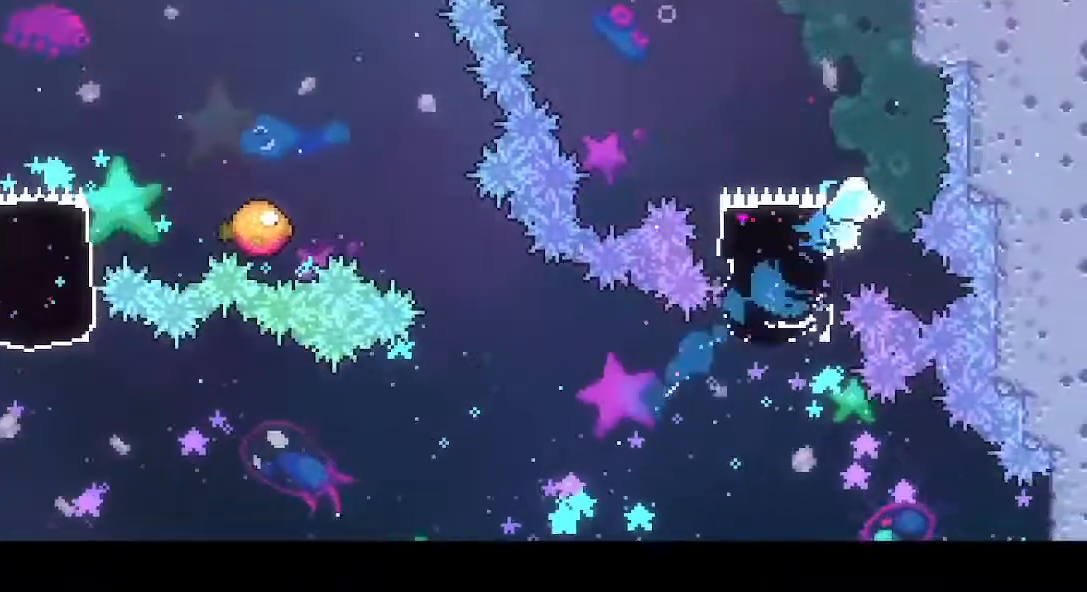
{"buttons": ["CROSS", "R1", "DPAD_RIGHT"], "left_stick": "center", "right_stick": "center", "events": [[167, "SQUARE", "down"], [250, "R1", "down"], [250, "SQUARE", "up"], [300, "DPAD_UP", "up"], [333, "DPAD_RIGHT", "down"], [433, "CROSS", "down"]]}
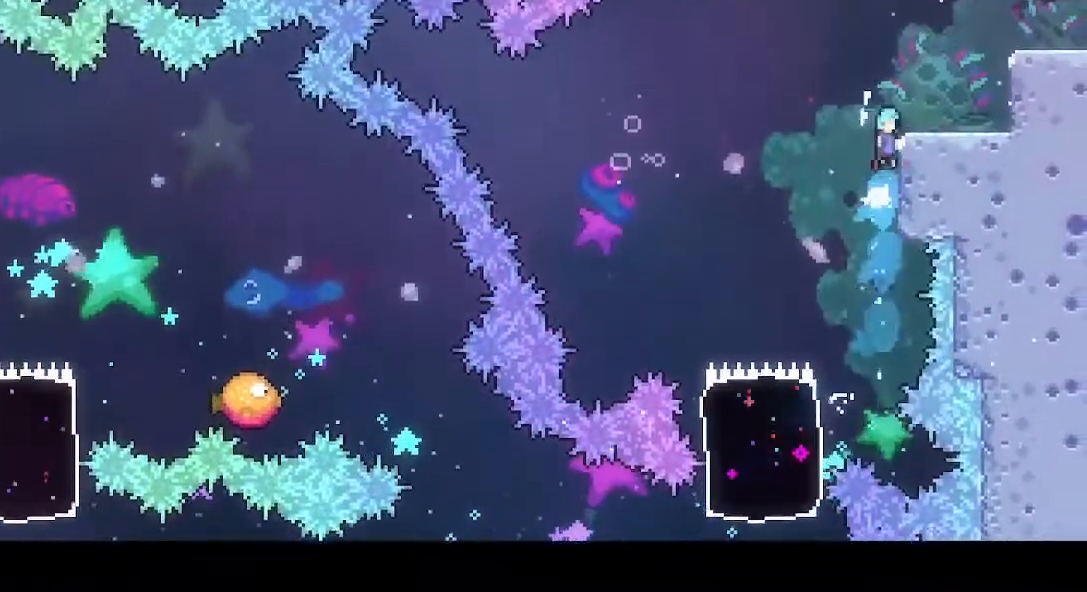
{"buttons": ["CROSS", "DPAD_RIGHT"], "left_stick": "center", "right_stick": "center", "events": [[200, "CROSS", "up"], [200, "R1", "up"], [367, "CROSS", "down"]]}